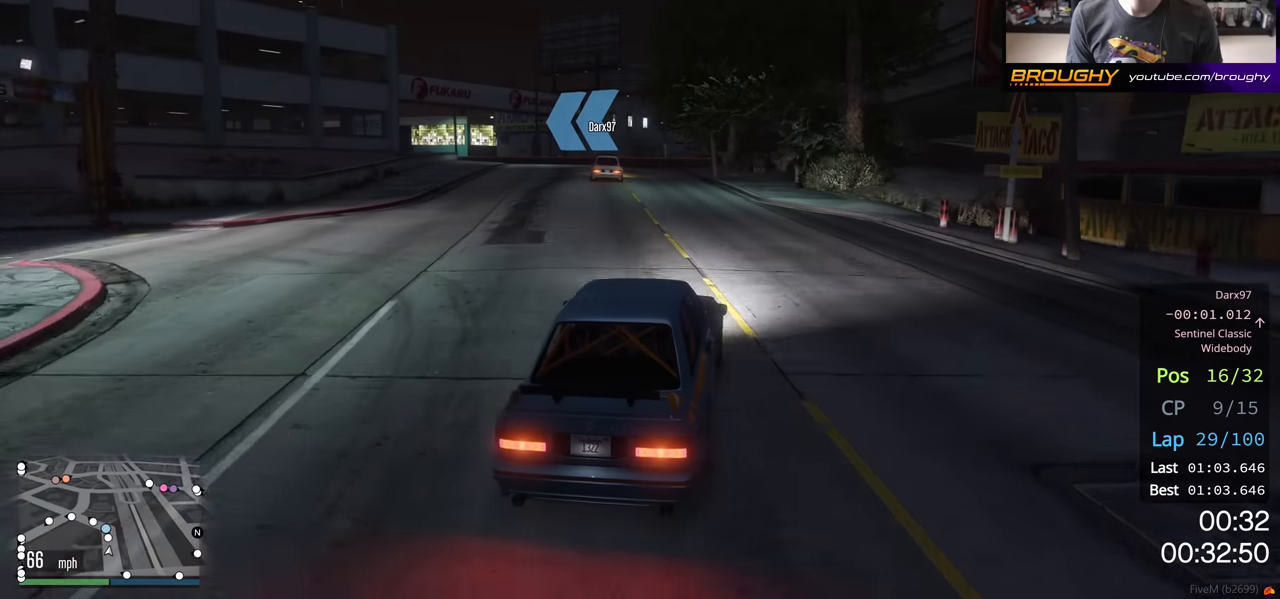
Gameplay with a controller (Xbox layout); each line is a JSON object with the inputs held at the frame after it. "events" lists button and stick changes between this image and that frame as [ms after this image, input, new state], when the widget could be followed in between.
{"buttons": ["R2"], "left_stick": "up-left", "right_stick": "center", "events": [[133, "left_stick", "center"], [317, "left_stick", "up-left"]]}
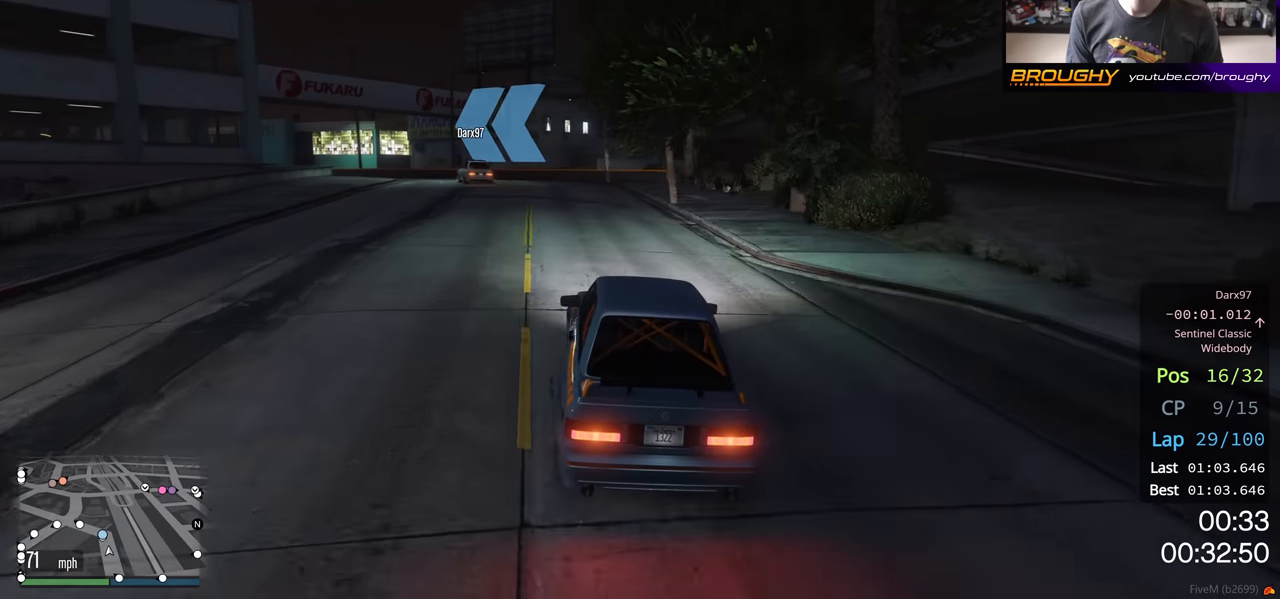
{"buttons": ["R2"], "left_stick": "up-left", "right_stick": "center", "events": [[233, "left_stick", "center"], [417, "left_stick", "up-left"]]}
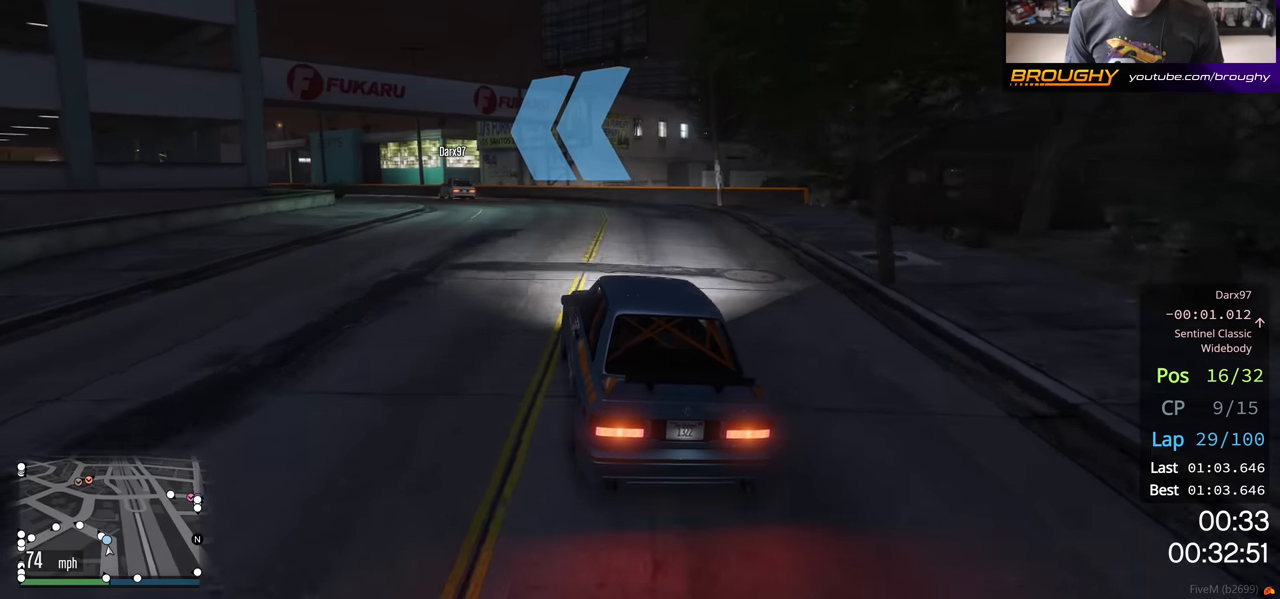
{"buttons": ["R2"], "left_stick": "up-left", "right_stick": "center", "events": [[67, "left_stick", "center"], [250, "left_stick", "up-left"], [400, "left_stick", "center"], [500, "left_stick", "up-left"]]}
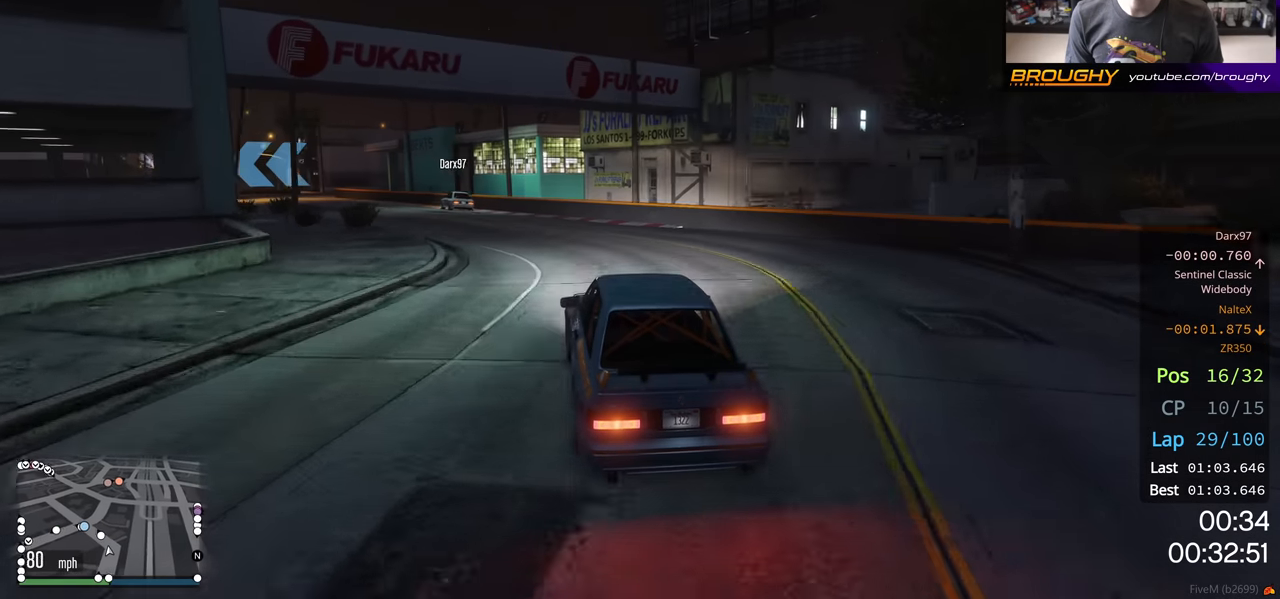
{"buttons": ["R2"], "left_stick": "up-left", "right_stick": "center", "events": [[183, "left_stick", "center"], [250, "left_stick", "up-left"], [400, "left_stick", "center"], [500, "left_stick", "up-left"]]}
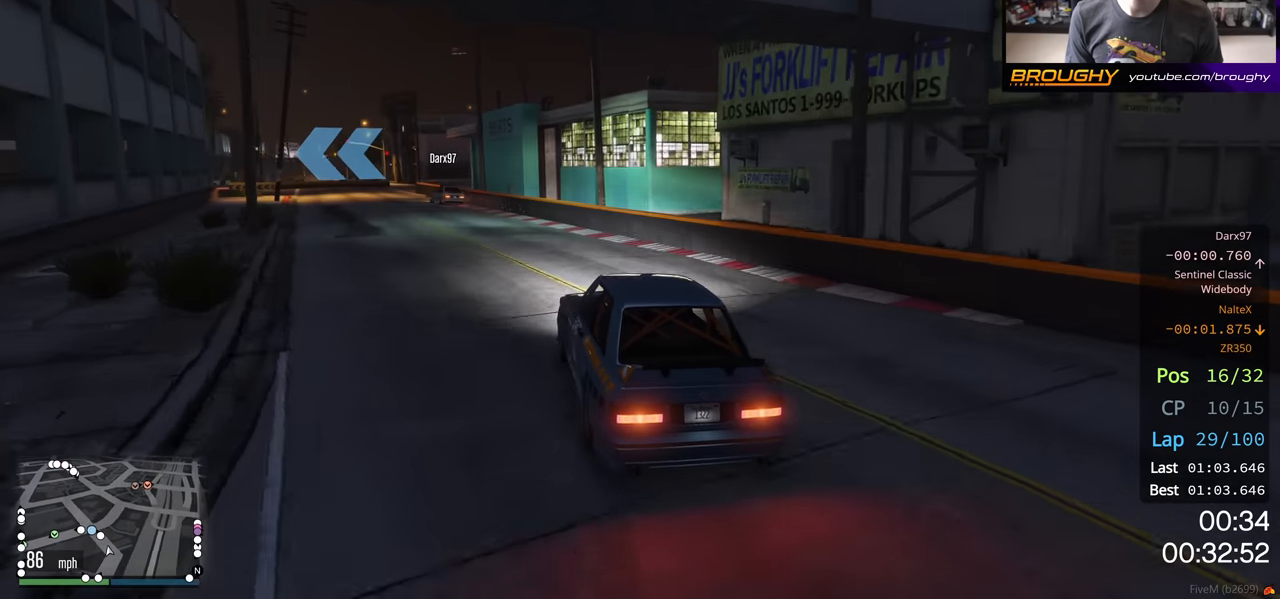
{"buttons": ["R2"], "left_stick": "up-left", "right_stick": "center", "events": [[150, "left_stick", "center"], [383, "left_stick", "up-left"]]}
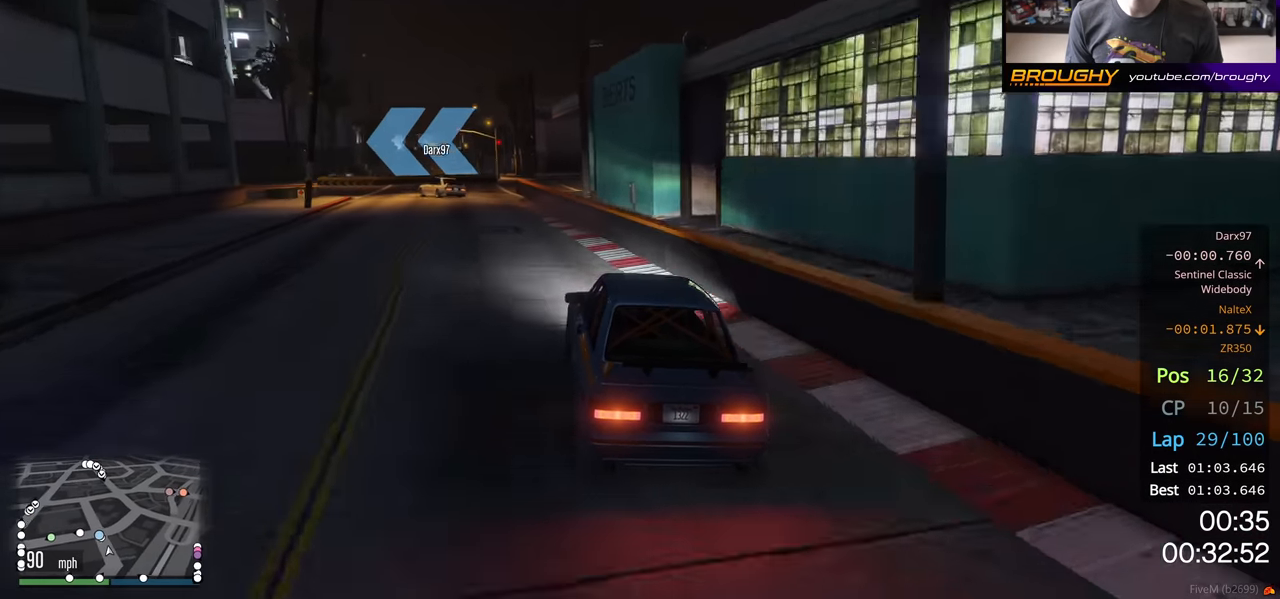
{"buttons": ["L2"], "left_stick": "up-left", "right_stick": "center", "events": [[117, "L2", "down"], [167, "R2", "up"], [283, "left_stick", "center"], [300, "L2", "up"], [383, "left_stick", "left"], [467, "left_stick", "up-left"], [483, "L2", "down"]]}
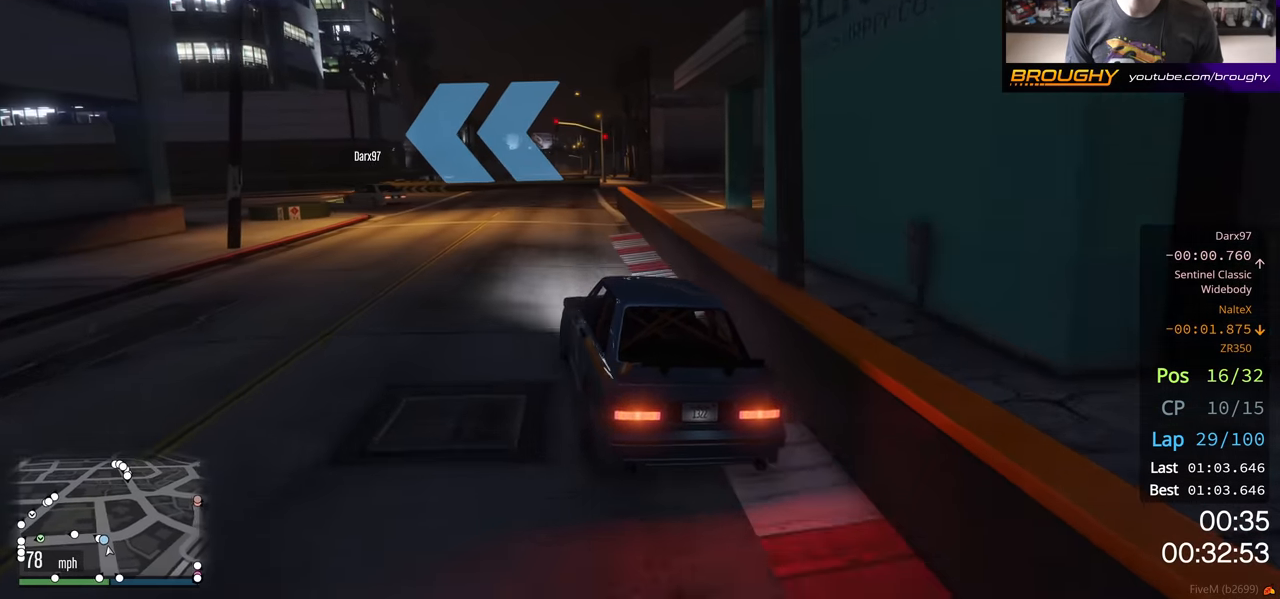
{"buttons": [], "left_stick": "up-left", "right_stick": "center", "events": [[167, "L2", "up"]]}
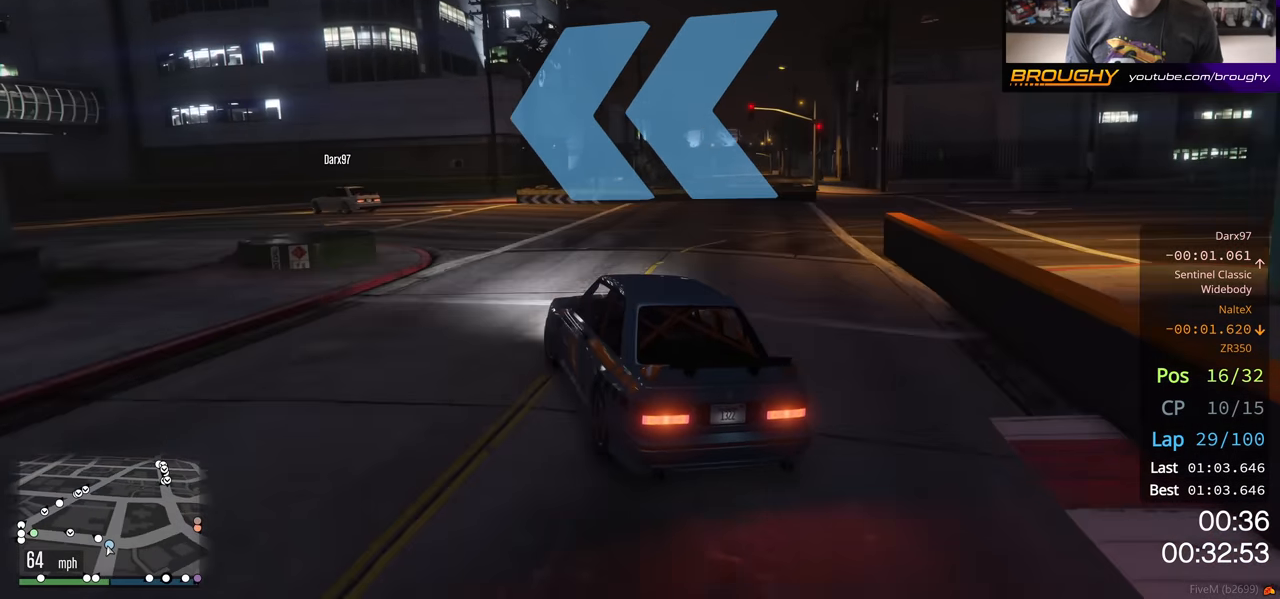
{"buttons": ["R2"], "left_stick": "up-left", "right_stick": "center", "events": [[217, "R2", "down"], [283, "left_stick", "center"], [467, "left_stick", "up-left"]]}
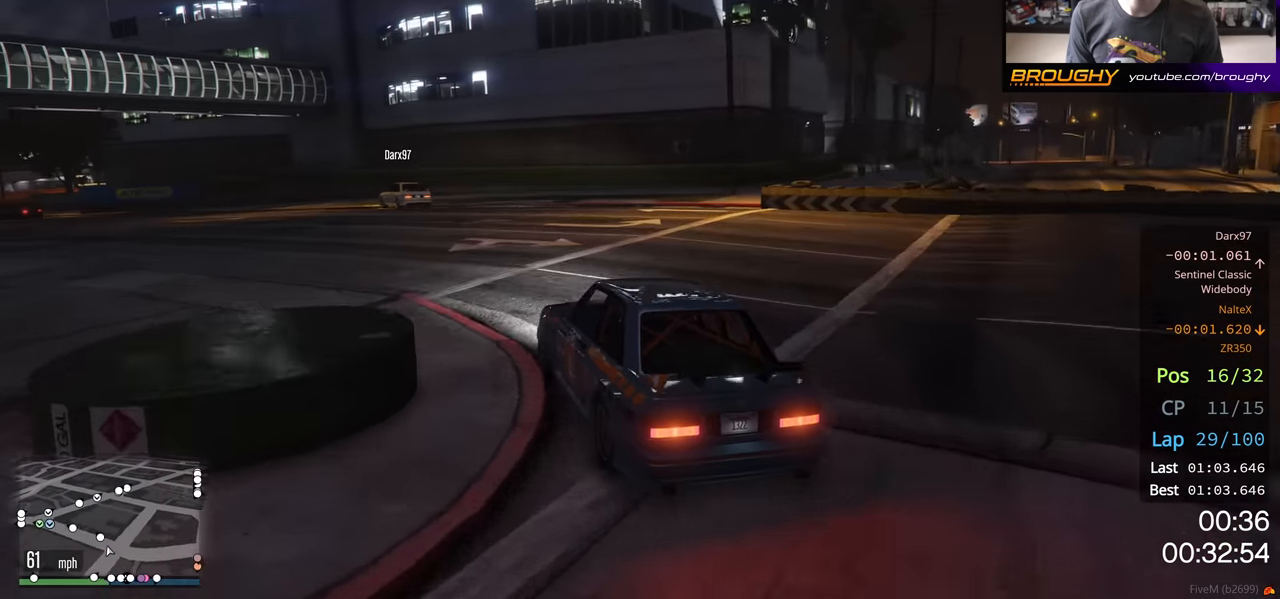
{"buttons": ["R2"], "left_stick": "center", "right_stick": "center", "events": [[117, "left_stick", "center"], [200, "left_stick", "up-left"], [333, "left_stick", "center"]]}
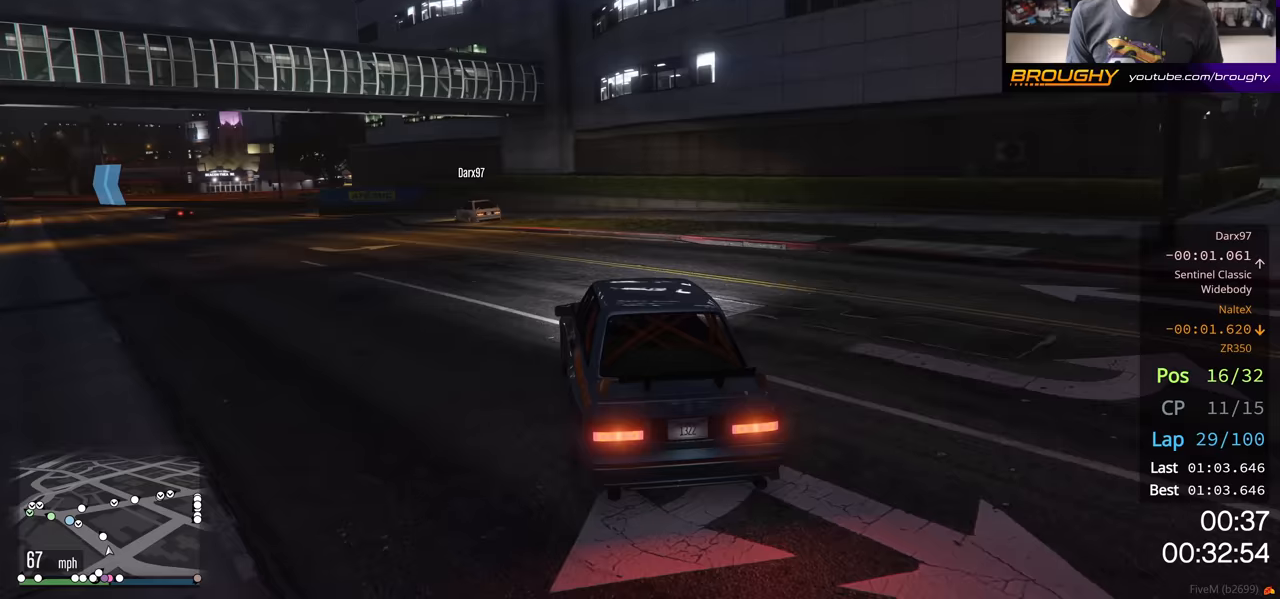
{"buttons": ["R2"], "left_stick": "up-left", "right_stick": "center", "events": [[183, "left_stick", "up-left"]]}
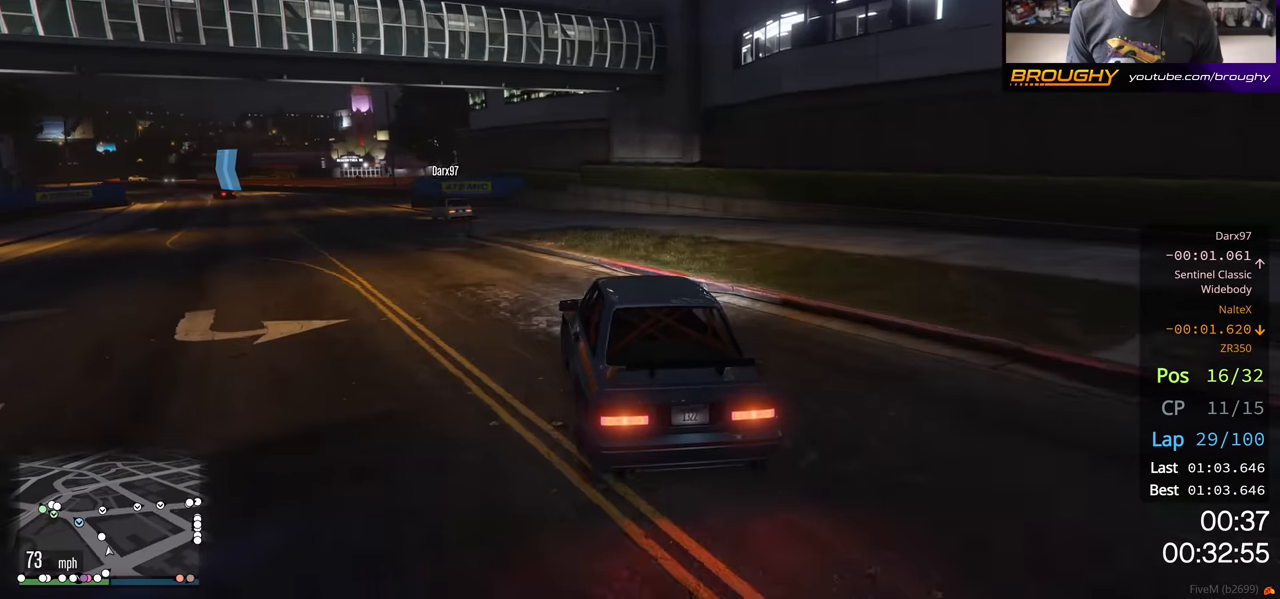
{"buttons": ["R2"], "left_stick": "center", "right_stick": "center", "events": [[133, "left_stick", "center"], [350, "left_stick", "up-left"], [500, "left_stick", "center"]]}
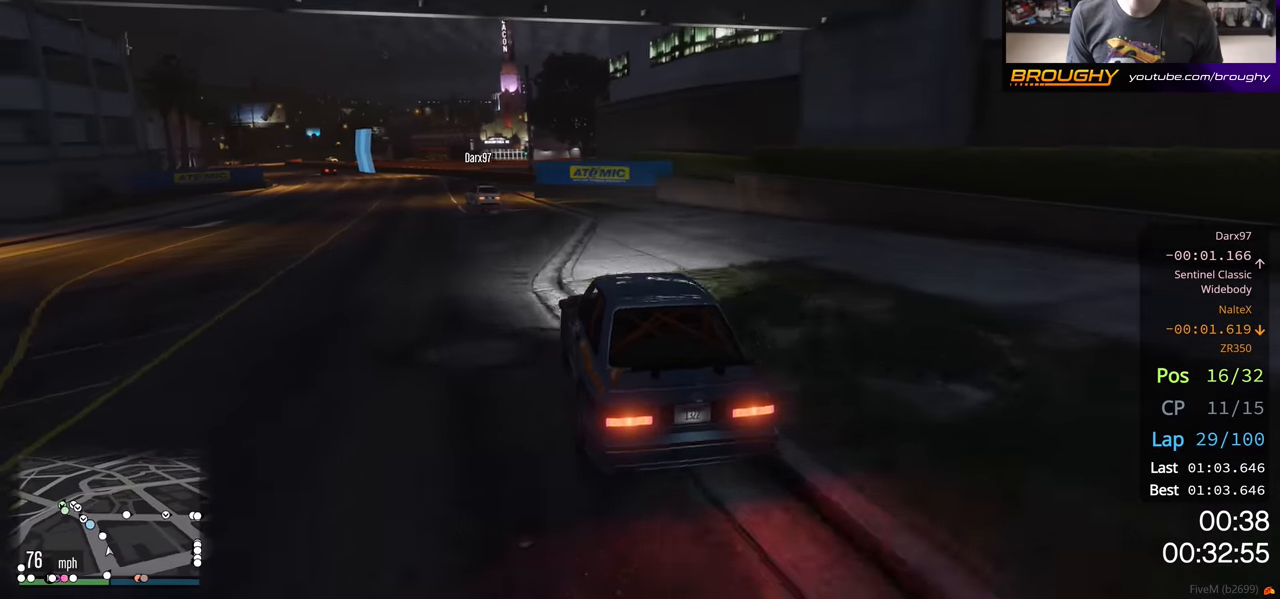
{"buttons": ["R2"], "left_stick": "center", "right_stick": "center", "events": [[250, "left_stick", "up-left"], [383, "left_stick", "center"]]}
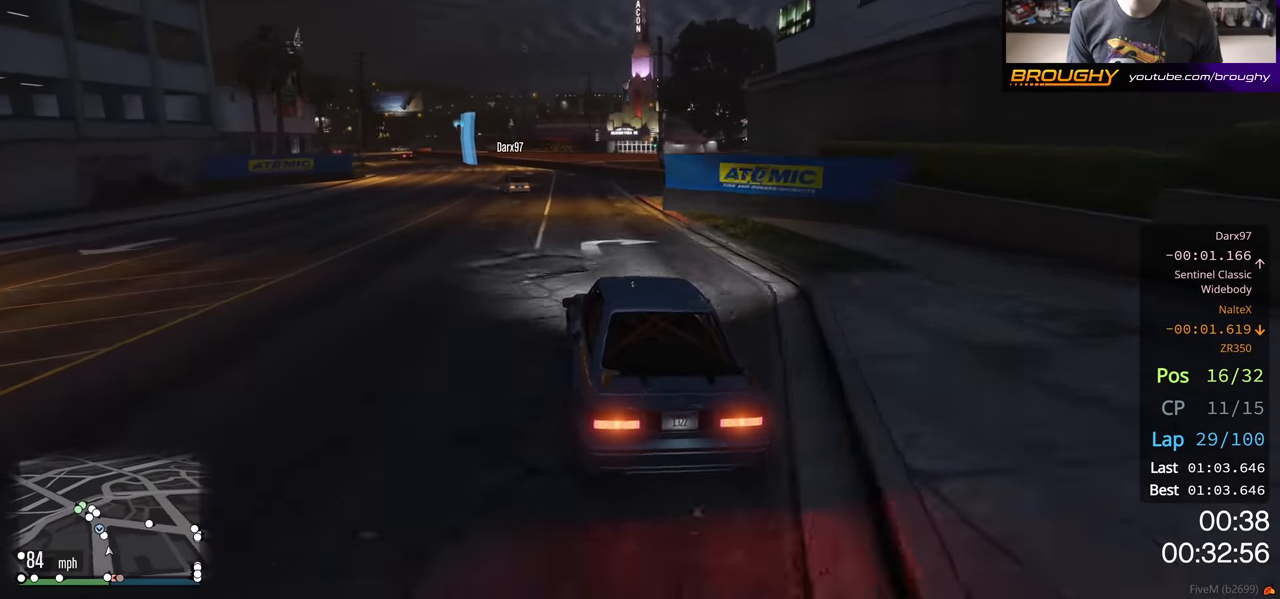
{"buttons": ["R2"], "left_stick": "up-left", "right_stick": "center", "events": [[117, "left_stick", "up-left"], [233, "left_stick", "center"], [400, "left_stick", "up-left"]]}
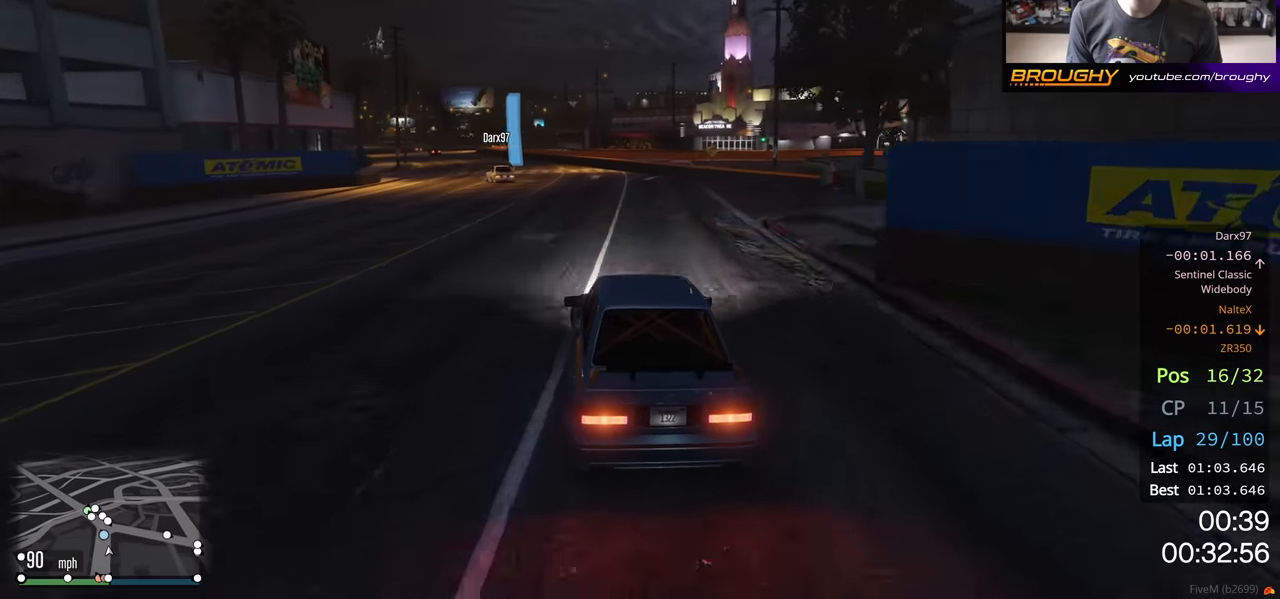
{"buttons": ["R2"], "left_stick": "center", "right_stick": "center", "events": [[33, "left_stick", "center"], [167, "left_stick", "up-left"], [283, "left_stick", "center"]]}
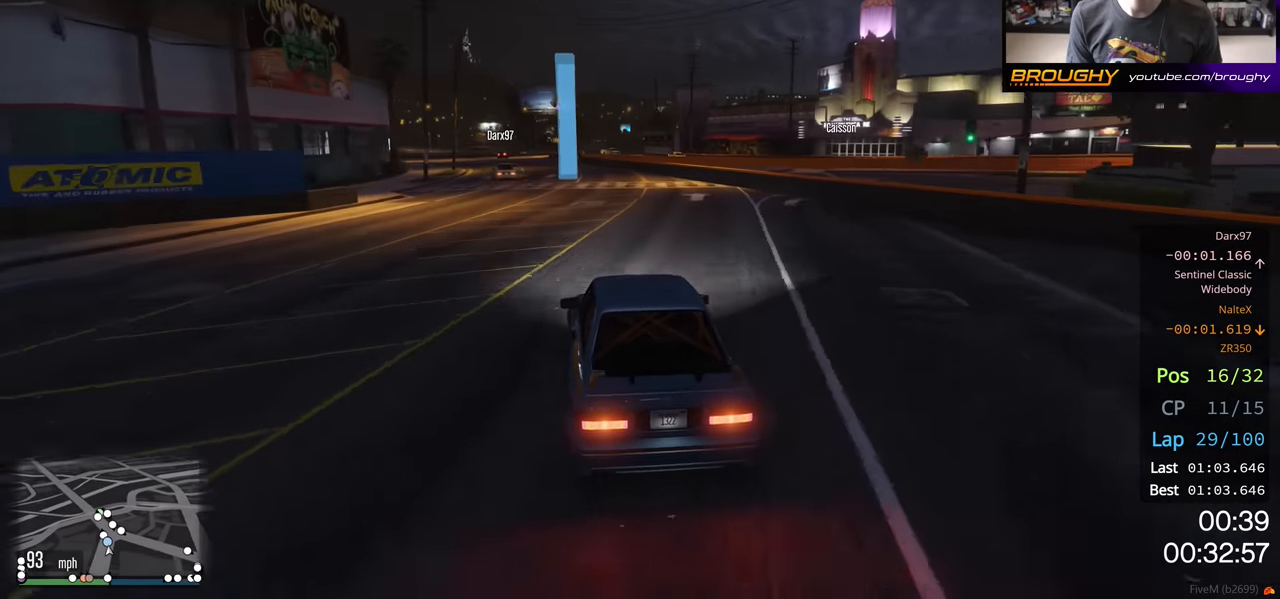
{"buttons": ["R2"], "left_stick": "up-left", "right_stick": "center", "events": [[100, "left_stick", "up-left"], [183, "left_stick", "center"], [317, "left_stick", "up-left"]]}
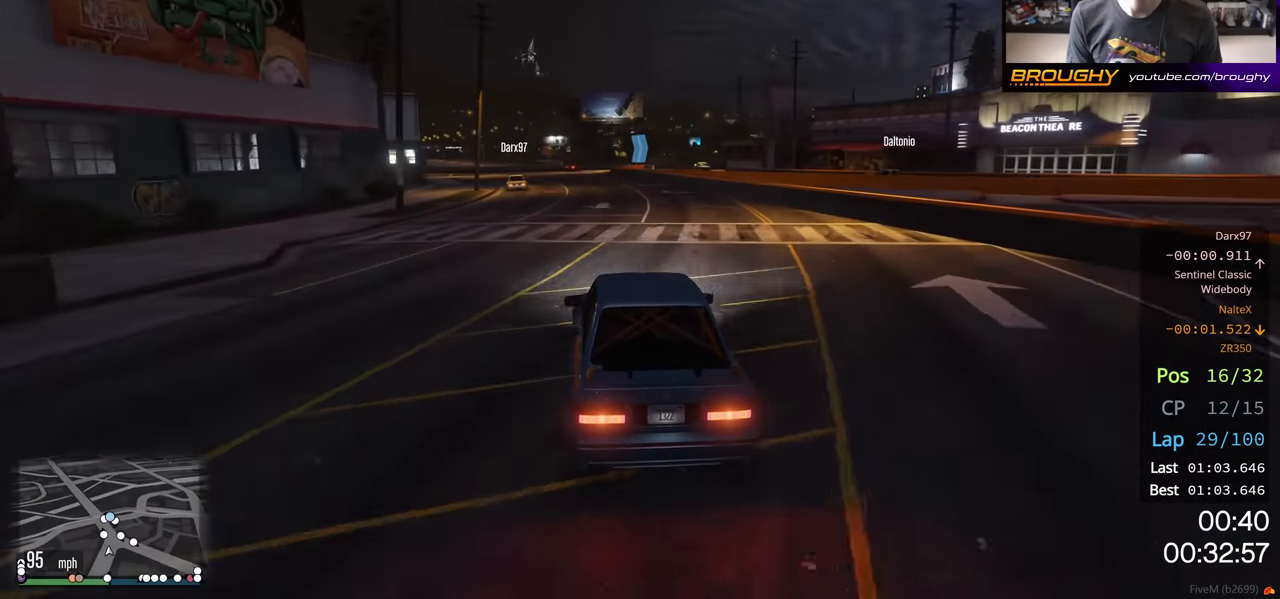
{"buttons": ["R2"], "left_stick": "center", "right_stick": "center", "events": [[117, "left_stick", "center"]]}
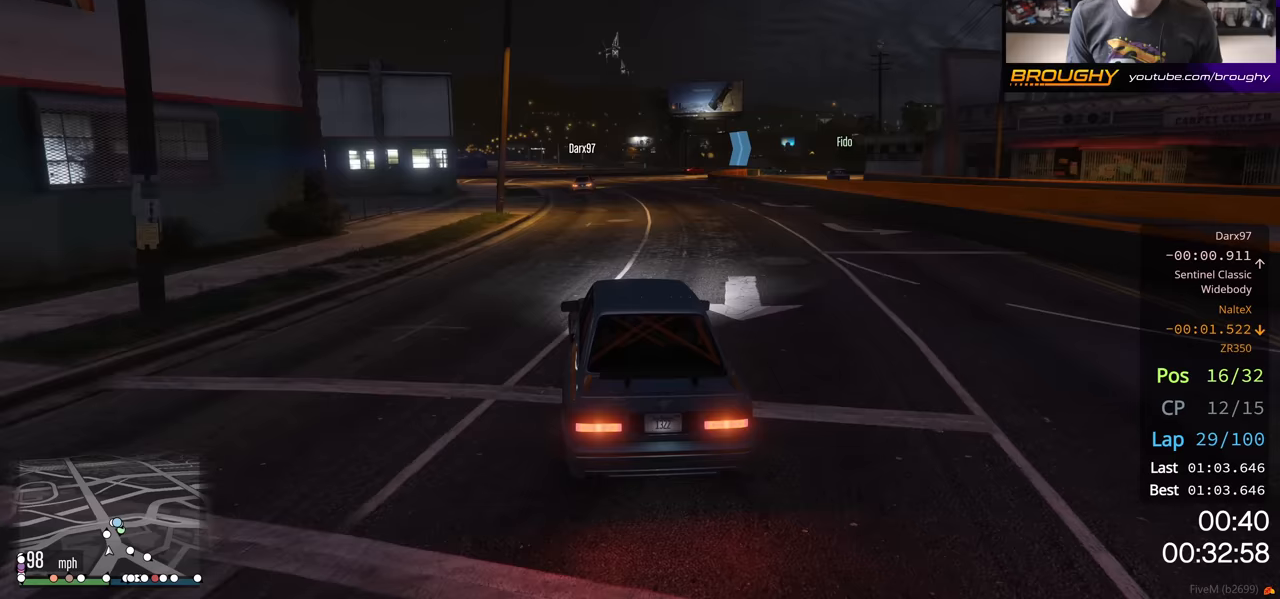
{"buttons": ["R2"], "left_stick": "right", "right_stick": "center", "events": [[350, "left_stick", "right"]]}
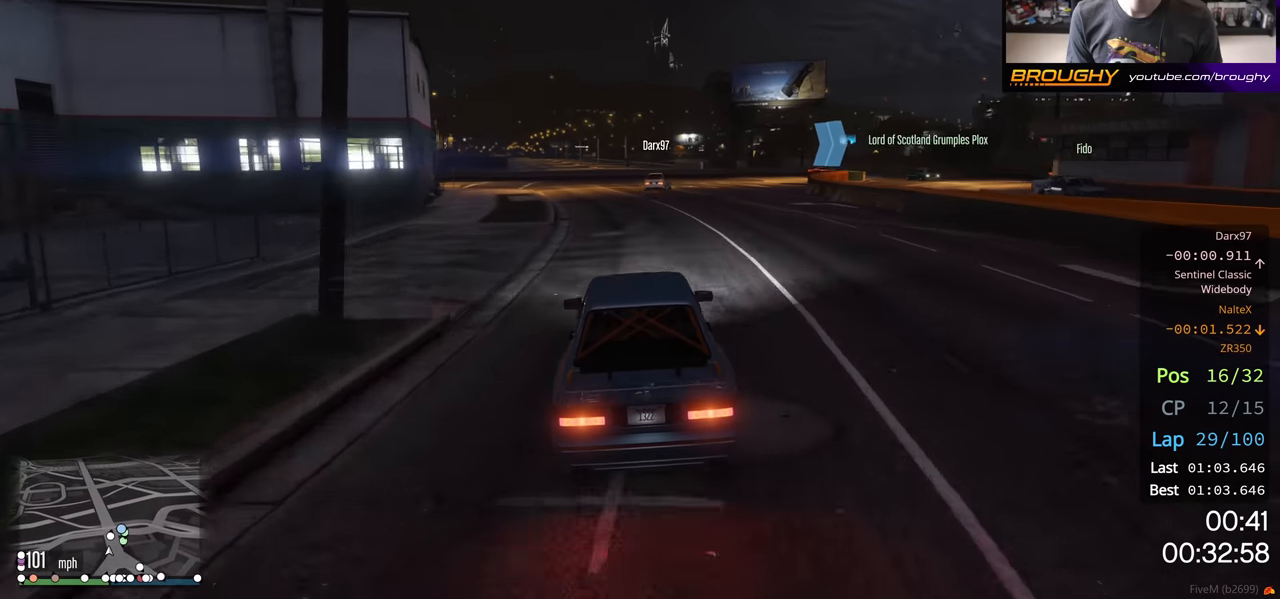
{"buttons": ["L2", "R2"], "left_stick": "right", "right_stick": "center", "events": [[450, "L2", "down"]]}
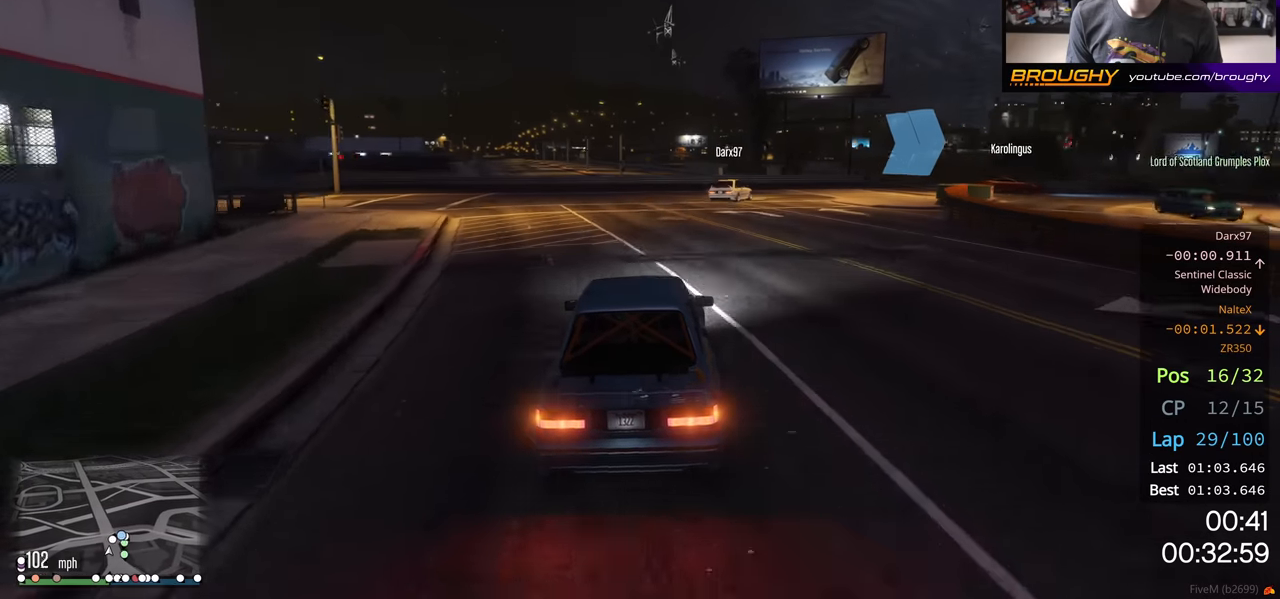
{"buttons": ["L2"], "left_stick": "right", "right_stick": "center", "events": [[67, "R2", "up"], [217, "left_stick", "center"], [283, "left_stick", "right"]]}
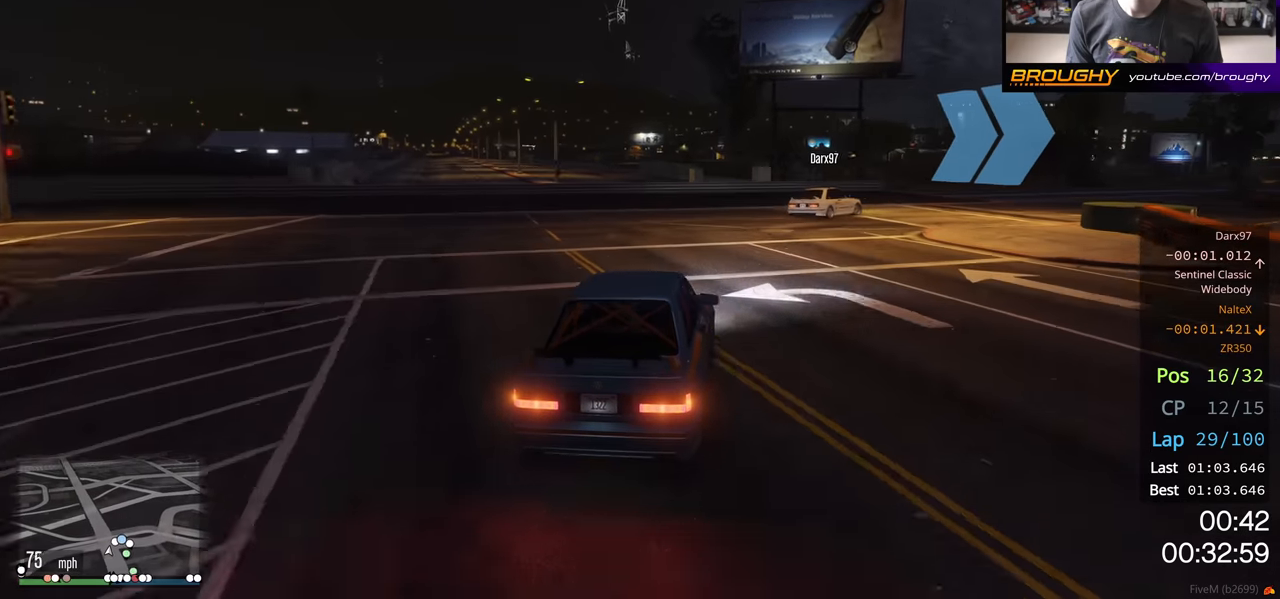
{"buttons": ["L2"], "left_stick": "right", "right_stick": "center", "events": [[283, "L2", "up"], [367, "L2", "down"]]}
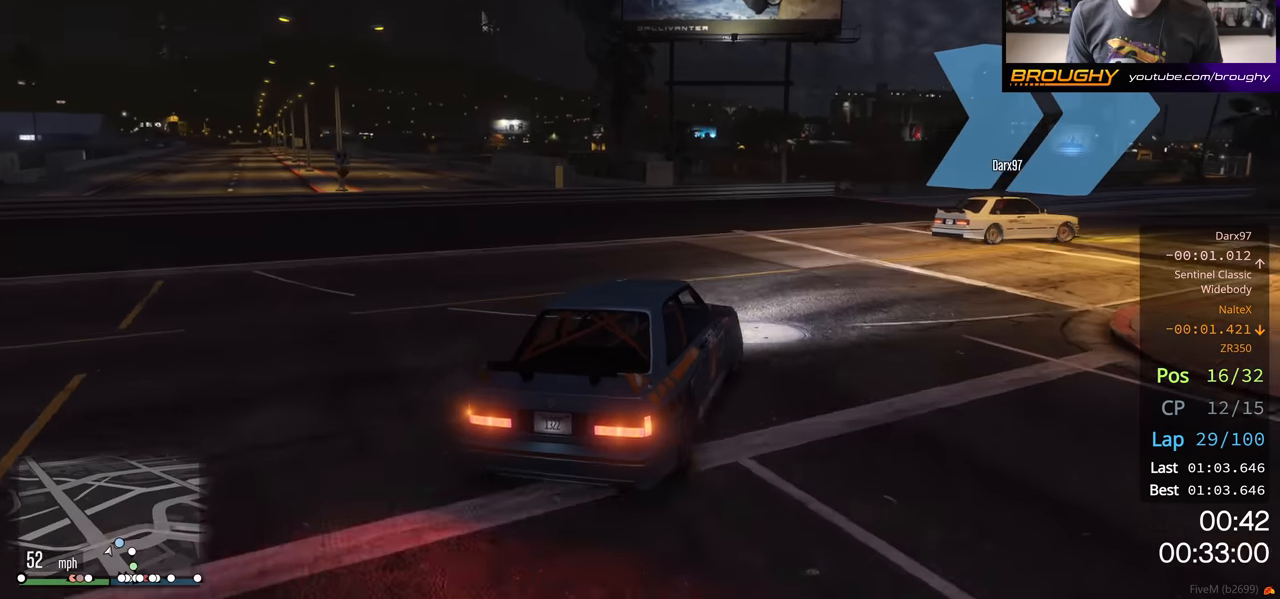
{"buttons": [], "left_stick": "right", "right_stick": "center", "events": [[50, "L2", "up"], [100, "L2", "down"], [500, "L2", "up"]]}
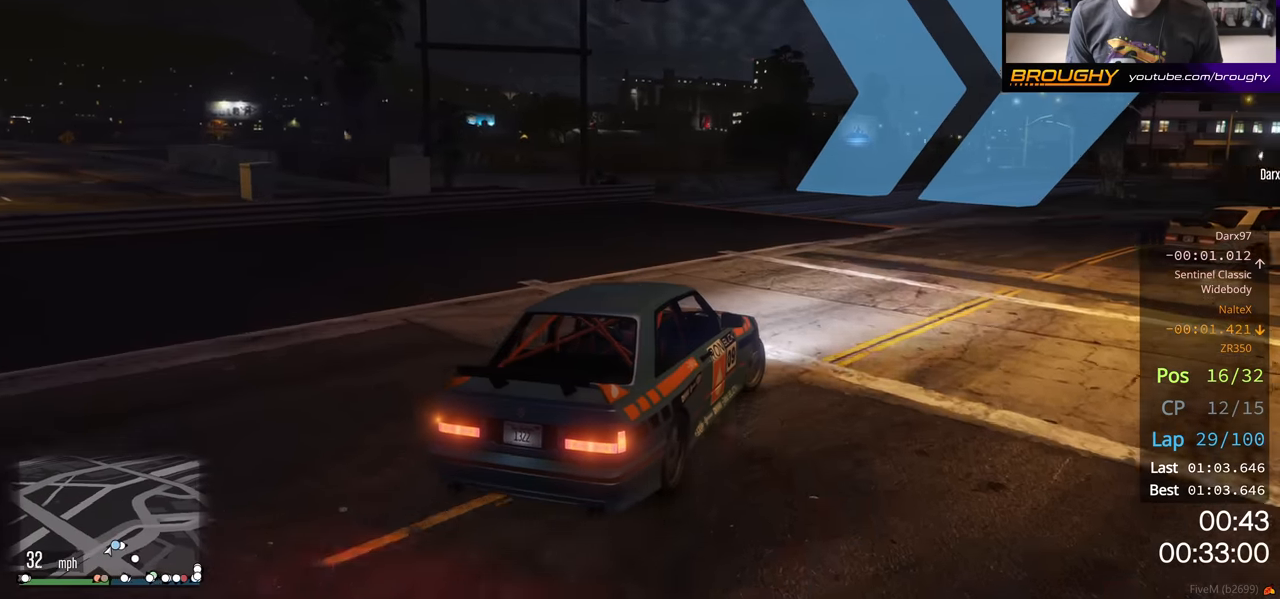
{"buttons": [], "left_stick": "right", "right_stick": "center", "events": []}
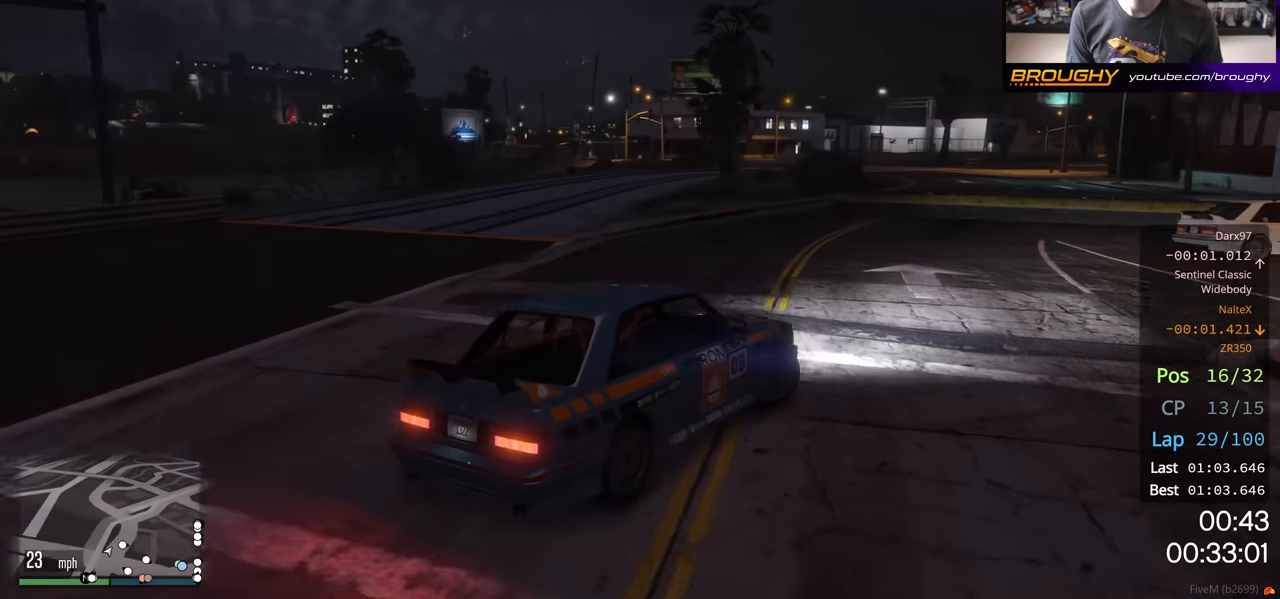
{"buttons": ["R2"], "left_stick": "center", "right_stick": "center", "events": [[83, "R2", "down"], [233, "left_stick", "center"]]}
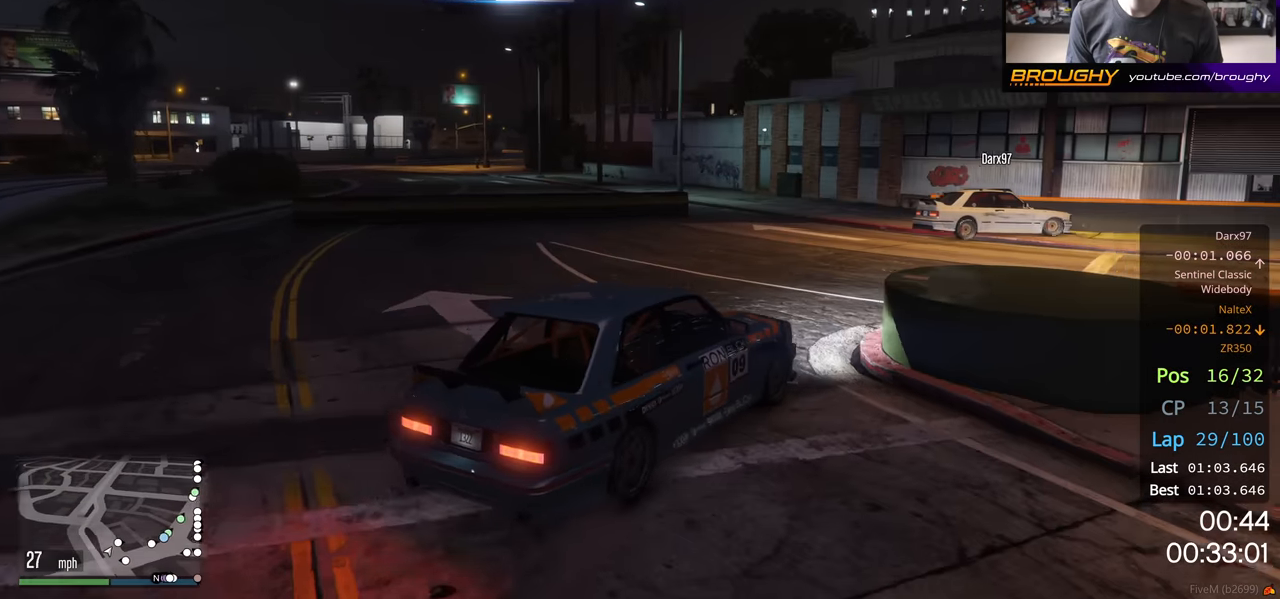
{"buttons": ["R2"], "left_stick": "right", "right_stick": "center", "events": [[67, "left_stick", "right"]]}
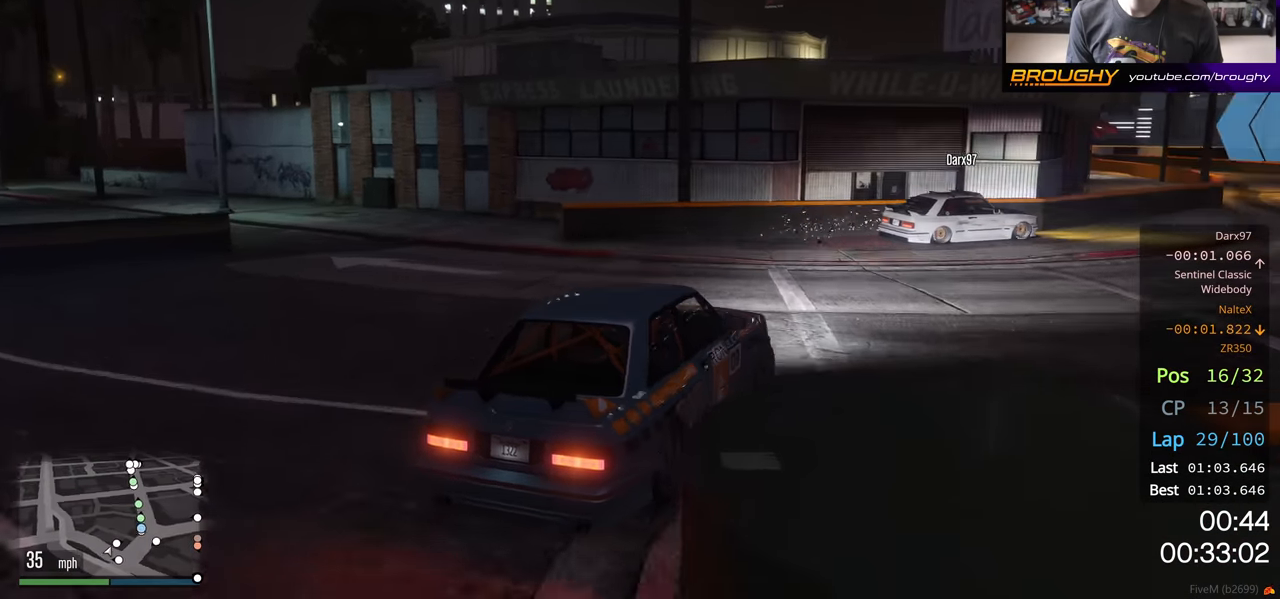
{"buttons": ["R2"], "left_stick": "right", "right_stick": "center", "events": [[117, "left_stick", "center"], [333, "left_stick", "right"]]}
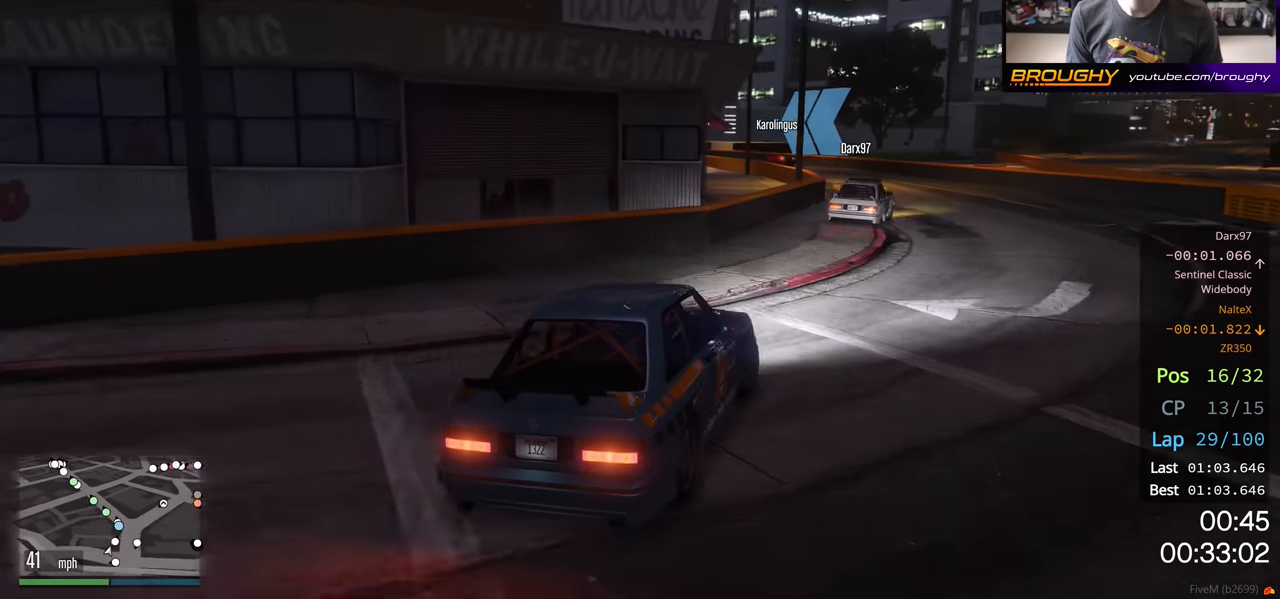
{"buttons": ["R2"], "left_stick": "center", "right_stick": "center", "events": [[17, "left_stick", "center"]]}
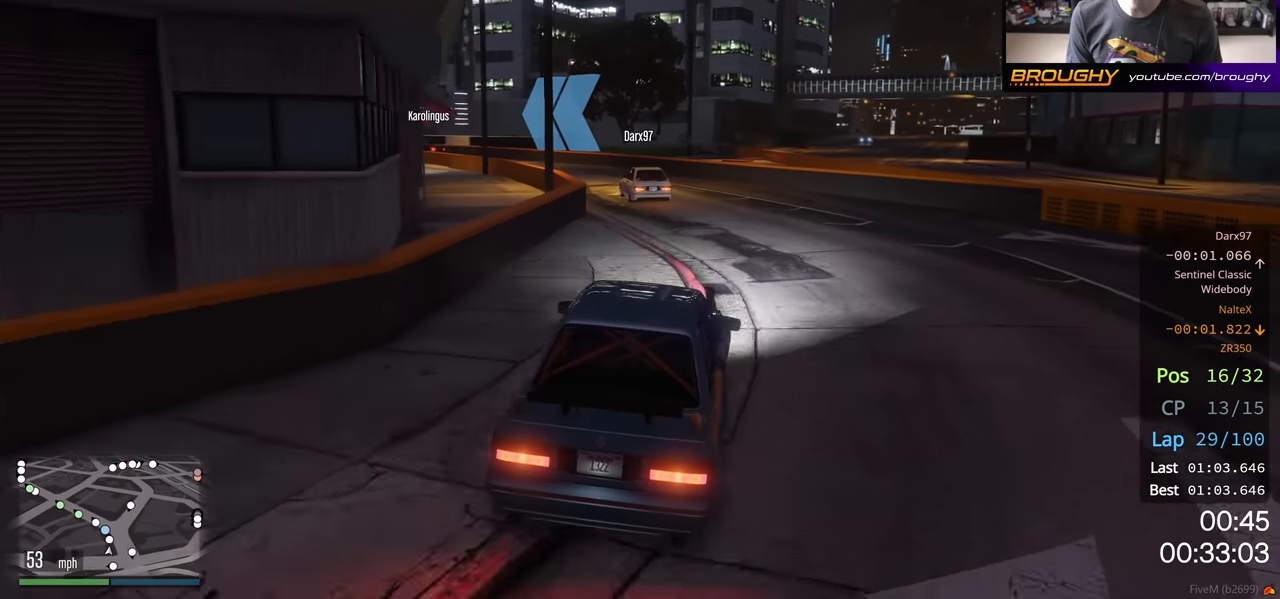
{"buttons": ["R2"], "left_stick": "center", "right_stick": "center", "events": [[300, "left_stick", "up-left"], [433, "left_stick", "center"]]}
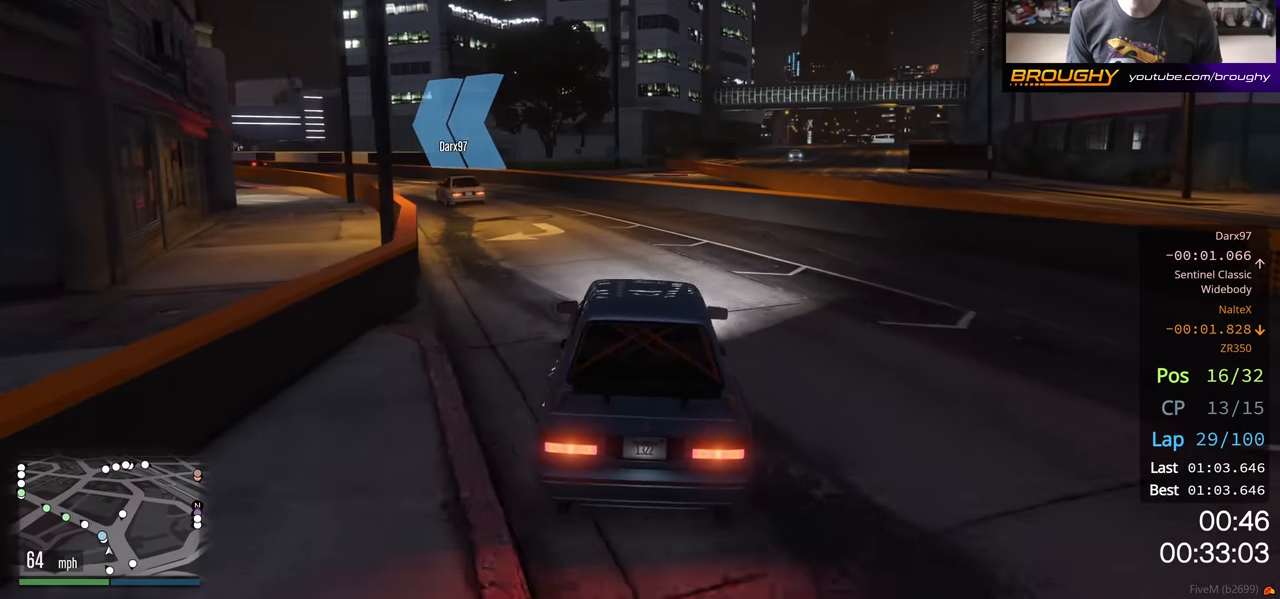
{"buttons": ["R2"], "left_stick": "up-left", "right_stick": "center", "events": [[133, "left_stick", "up-left"]]}
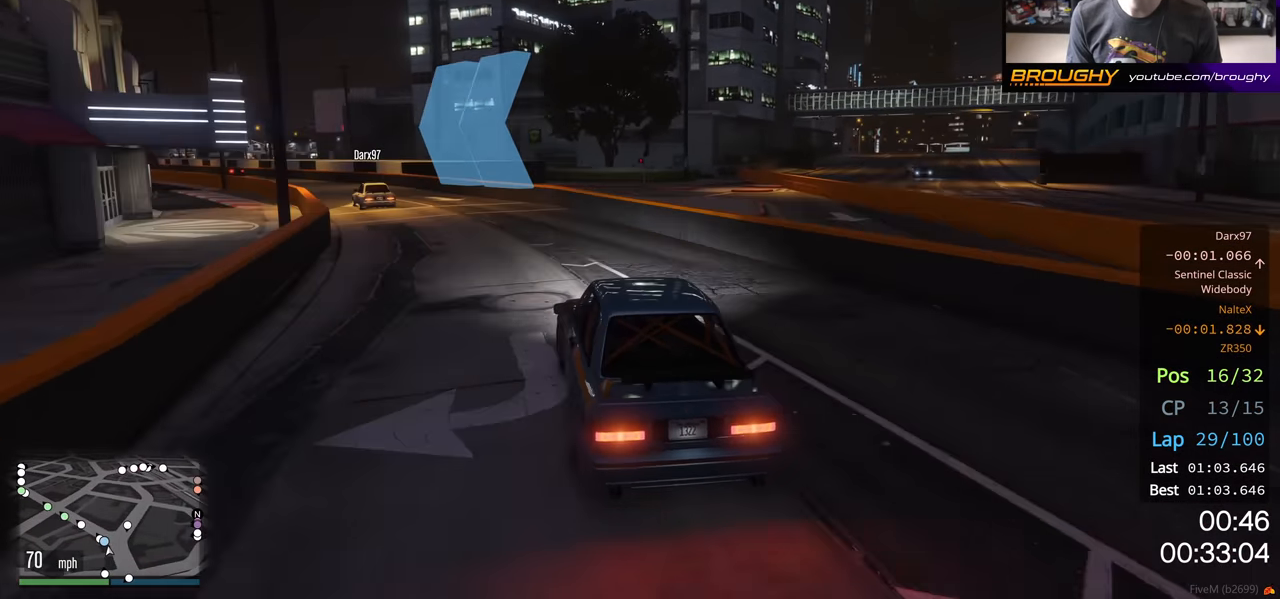
{"buttons": ["R2"], "left_stick": "up-left", "right_stick": "center", "events": [[50, "left_stick", "center"], [183, "left_stick", "up-left"], [317, "left_stick", "center"], [433, "left_stick", "up-left"]]}
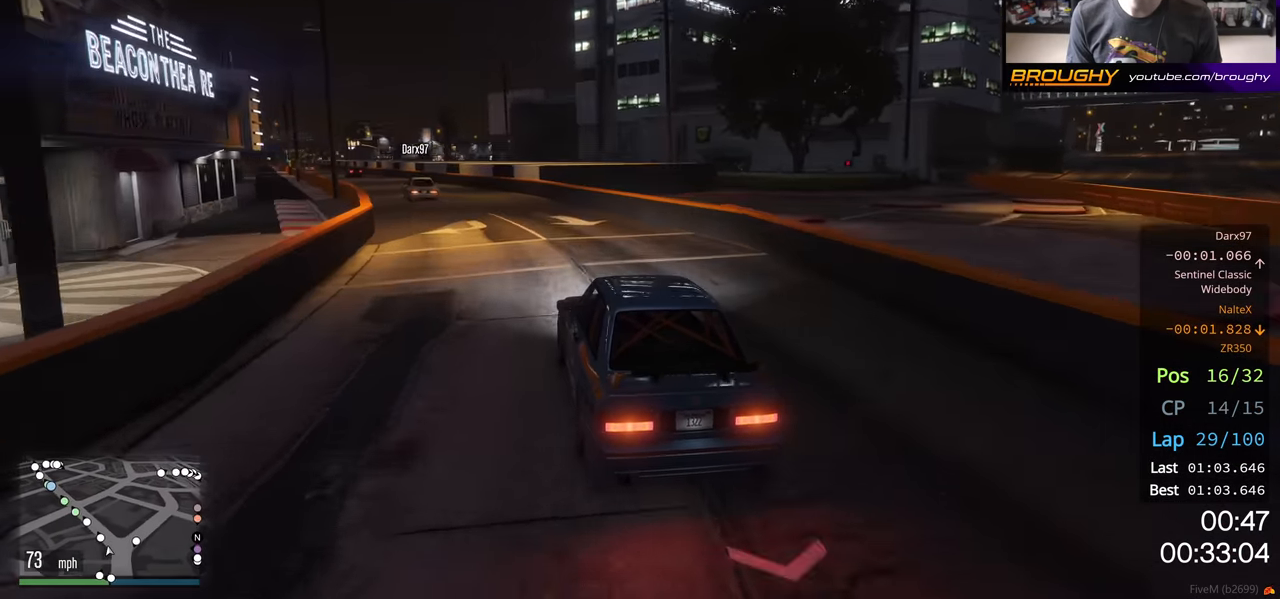
{"buttons": ["R2"], "left_stick": "center", "right_stick": "center", "events": [[67, "left_stick", "center"], [217, "left_stick", "left"], [367, "left_stick", "center"]]}